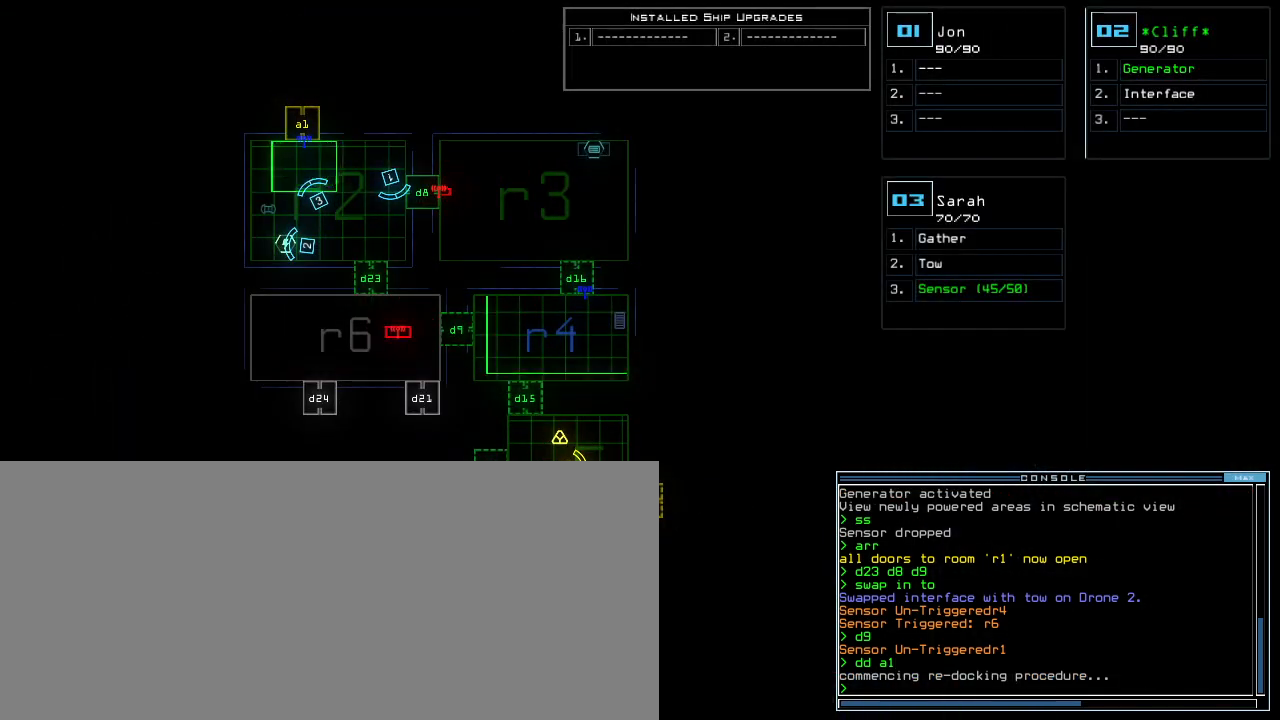
Gameplay with keyboard; each line is a JSON object with the keys held at the frame after it. "events" lists presses ("down") and releases ("up") of ".", "0", "1", "2", "3", "4", "5", "6", "7", "8", "9", "a", "b", "backspace", "c", "caps_lock", "comma", "ctrl_l", "ctrl_r", "d", "down", "e", "equals", "escape", "f", "f9", "g", "h", "i", "j", "k", "l", "left", "m", "minus", "n", "o", "p", "q", "quote", "r", "return", "right", "s", "semicolon", "shift_l", "shift_r", "space", "t", "tab", "tilde", "u", "up", "v", "w", "x", "y" and "z" between this image and that frame as [ms after this image, input, new state], when the widget could be followed in between. No other keys are recorded. Mouse input is not recorded. Not read: other_keys.
{"keys": ["1"], "events": [[200, "d", "down"], [280, "d", "up"], [440, "1", "down"]]}
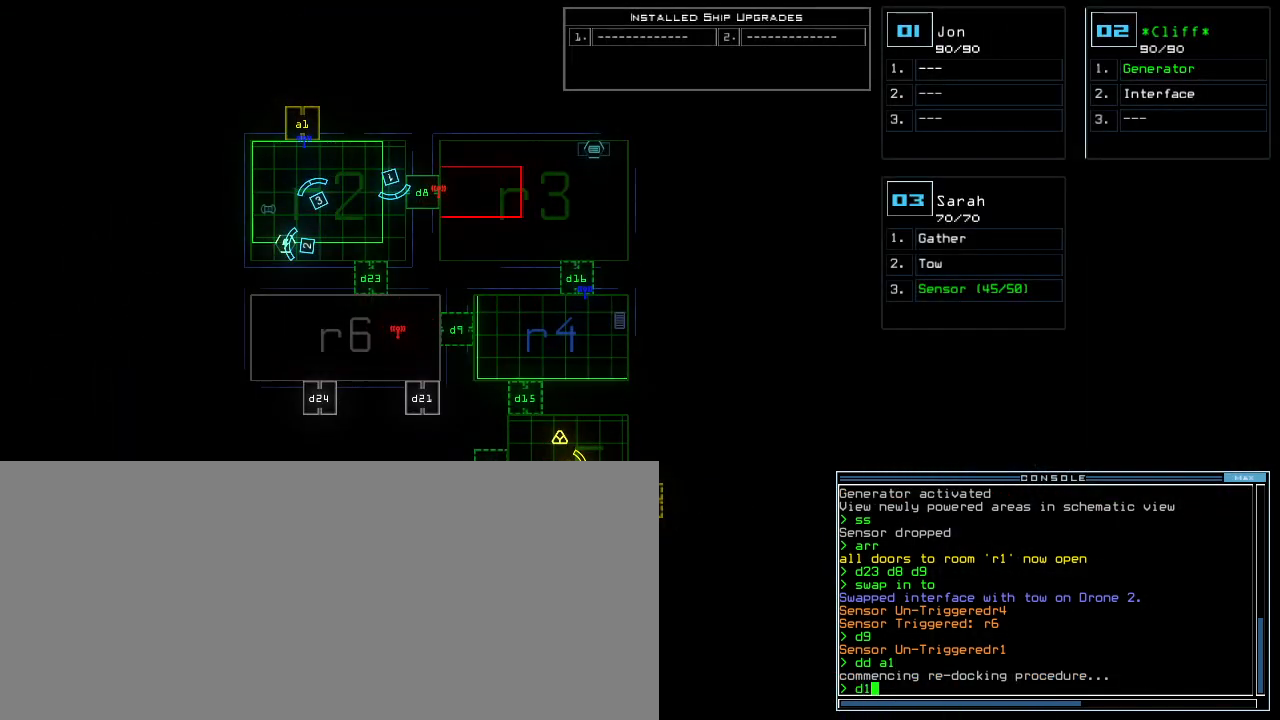
{"keys": ["return"], "events": [[20, "1", "up"], [400, "5", "down"], [460, "return", "down"], [500, "5", "up"]]}
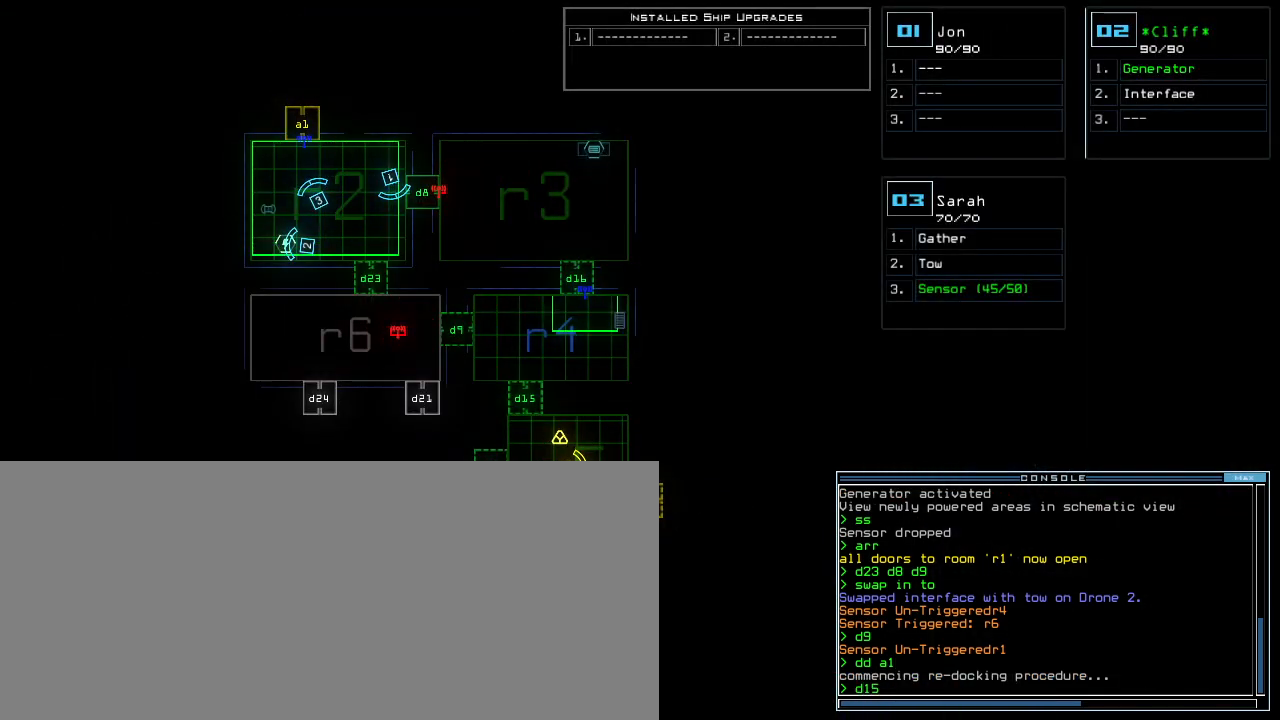
{"keys": [], "events": [[40, "return", "up"]]}
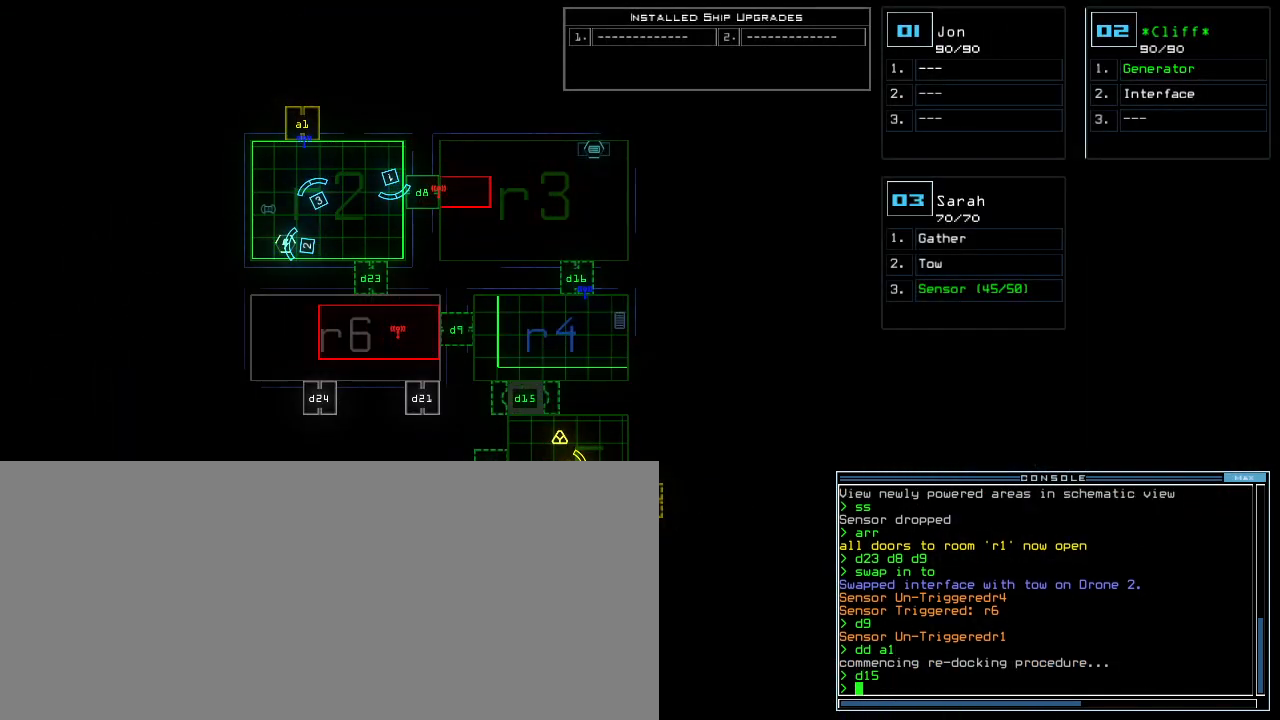
{"keys": [], "events": []}
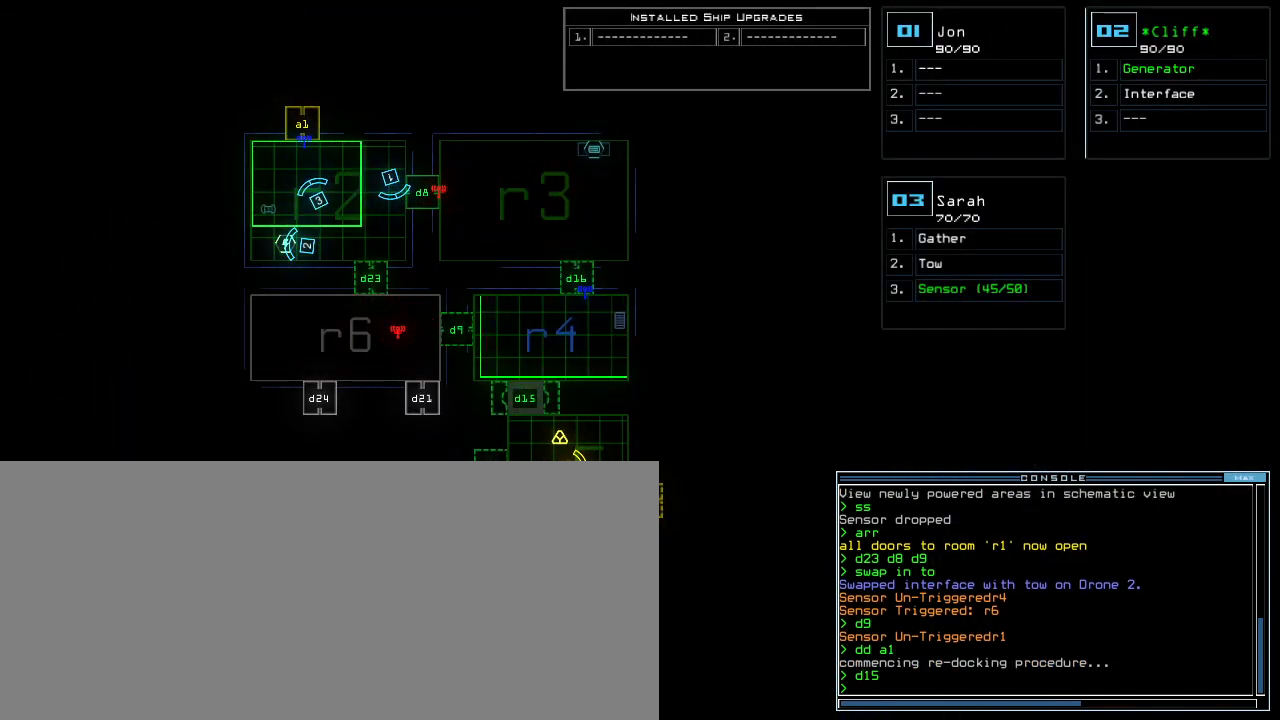
{"keys": [], "events": []}
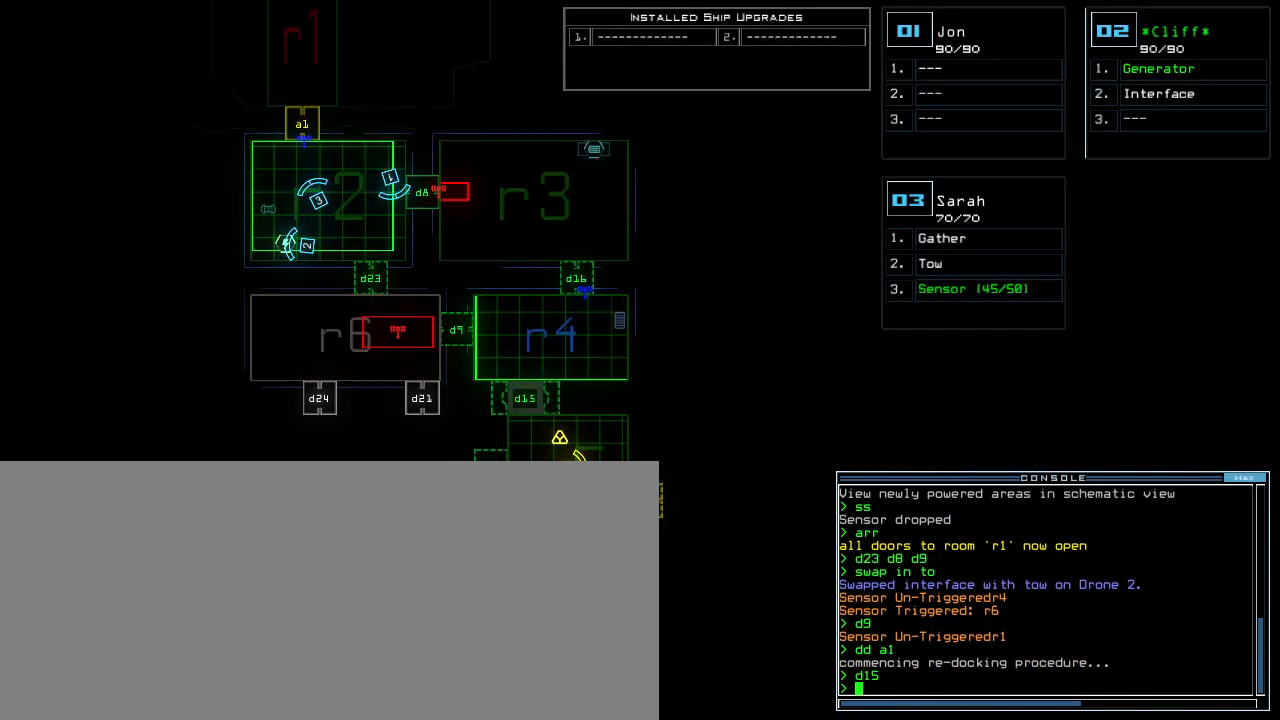
{"keys": [], "events": []}
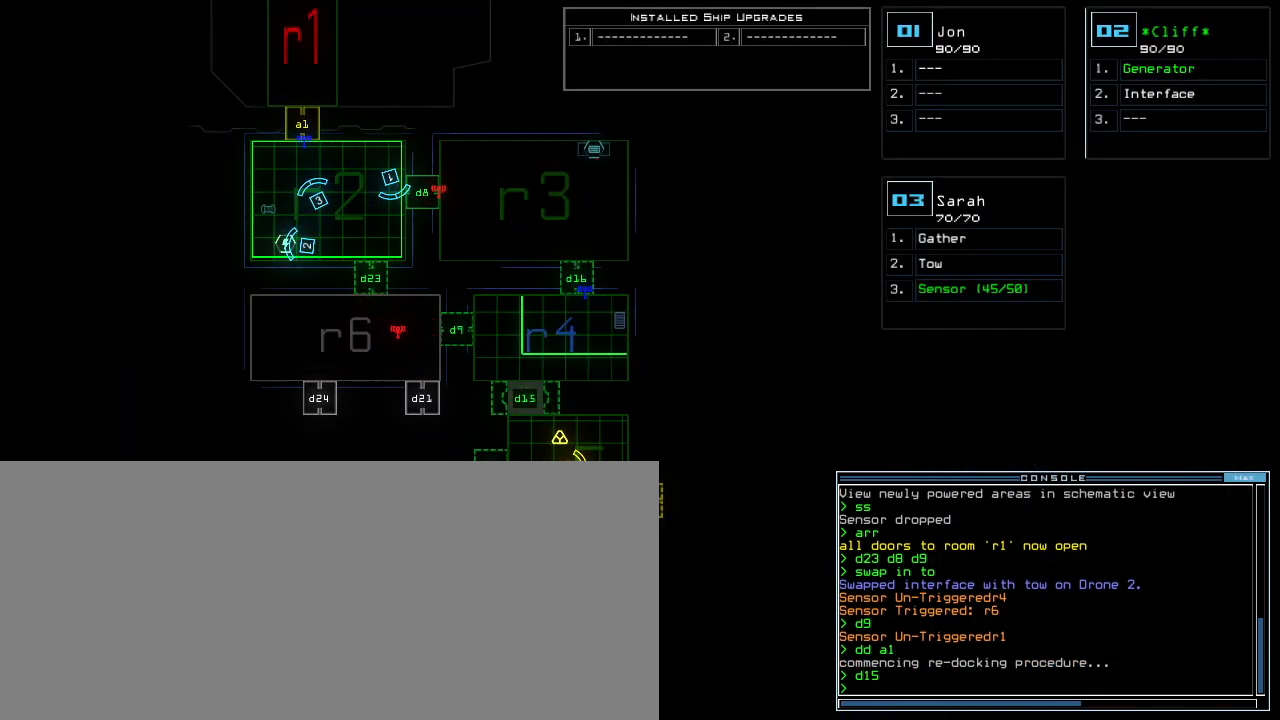
{"keys": [], "events": [[60, "f", "down"], [160, "space", "down"], [180, "f", "up"], [220, "r", "down"], [280, "space", "up"], [360, "r", "up"]]}
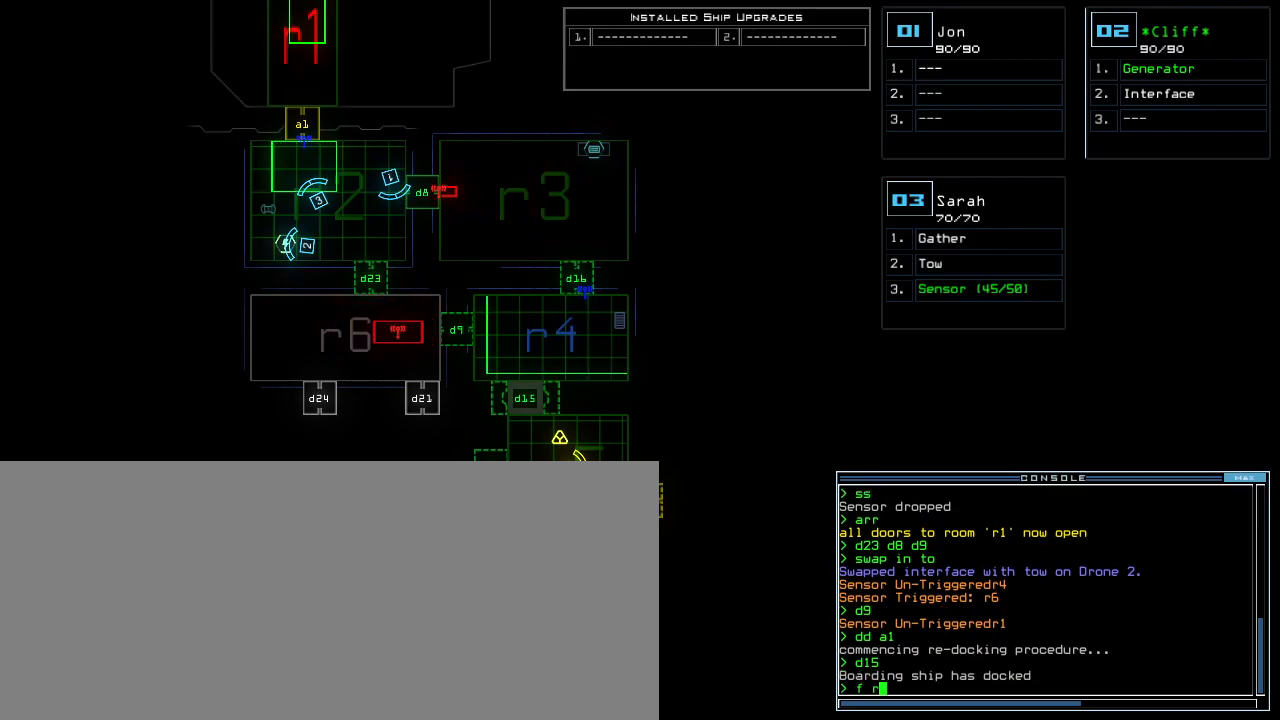
{"keys": [], "events": [[180, "6", "down"], [260, "return", "down"], [280, "6", "up"], [320, "return", "up"], [420, "return", "down"], [460, "return", "up"]]}